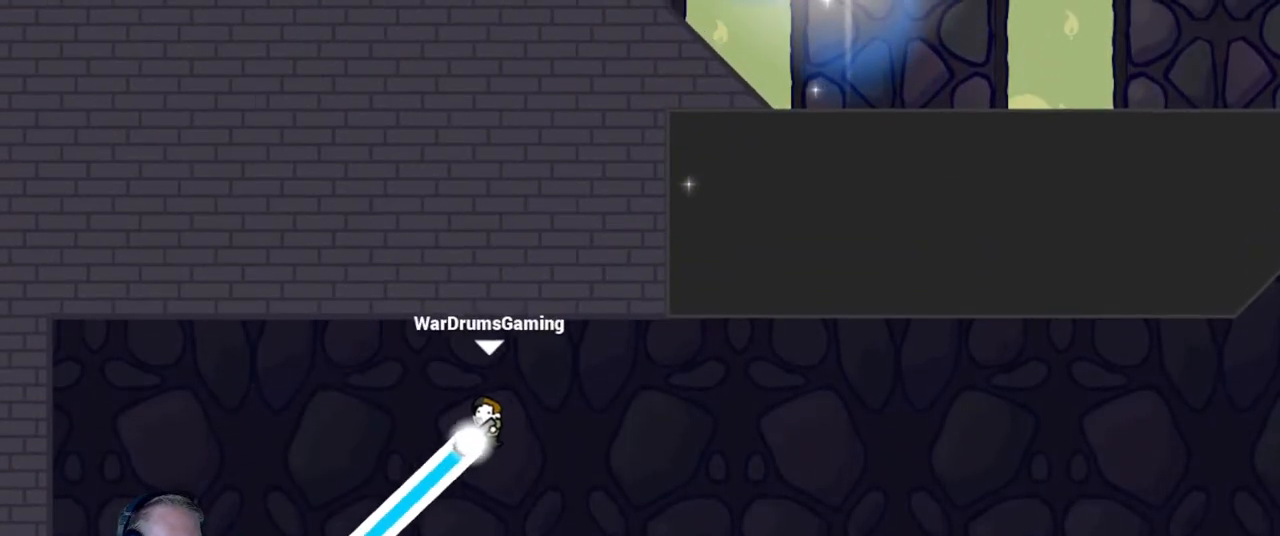
Gameplay with keyboard and mouse; each line is a JSON object with the keys and mouse buttons held at the frame after it. "events" lists presses ("down") and releases ("up") of "a", "d", "escape", "s", "w", "mouse_left" and "mouse_right" between this image and that frame as [ms after this image, input, new state], when the widget could be followed in between. "mouse_left", "mouse_right" = the "left", "right" buttons of the "mouse" list. No other keys are recorded. Mouse movement is not recorded.
{"keys": ["d"], "mouse": ["left"], "events": []}
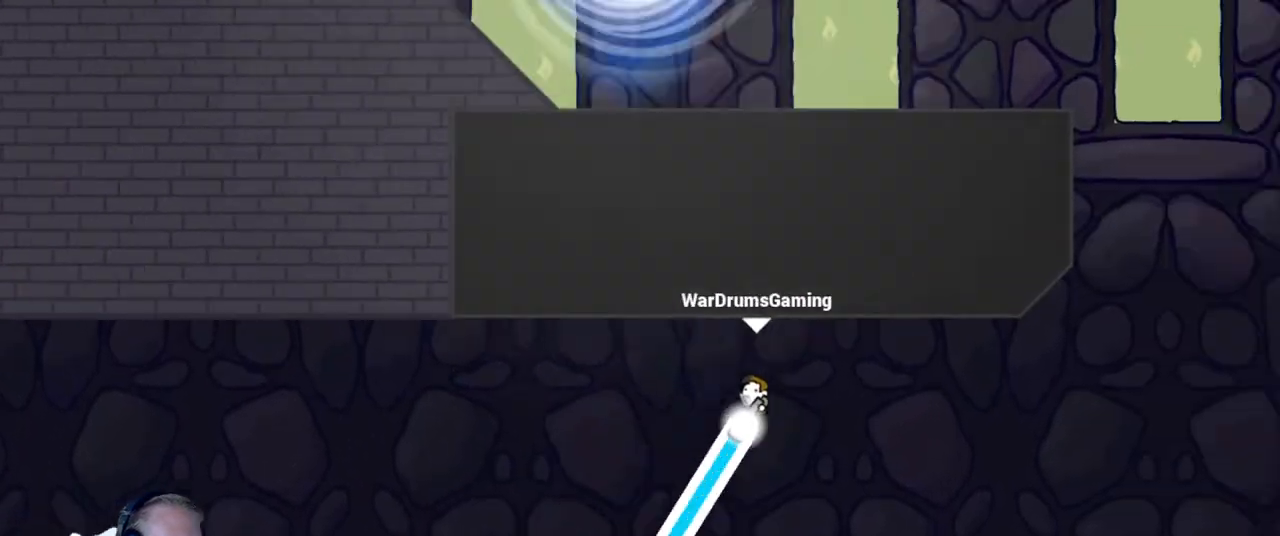
{"keys": [], "mouse": ["left", "right"], "events": [[367, "d", "up"], [467, "mouse_right", "down"]]}
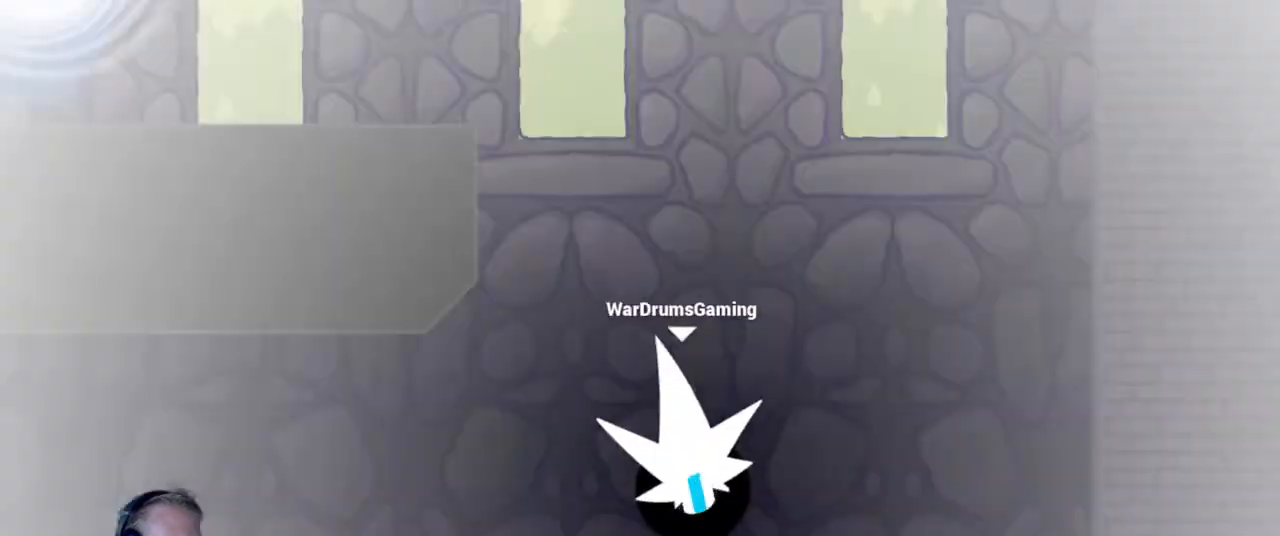
{"keys": ["a"], "mouse": ["left"], "events": [[83, "mouse_right", "up"], [233, "a", "down"]]}
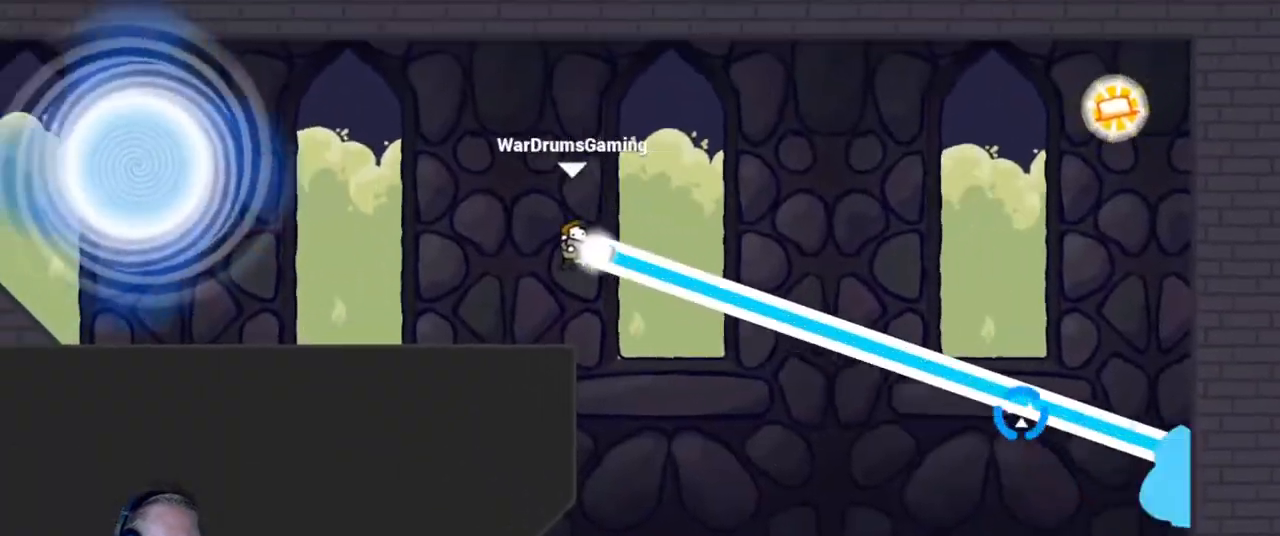
{"keys": [], "mouse": [], "events": [[483, "a", "up"], [483, "mouse_left", "up"]]}
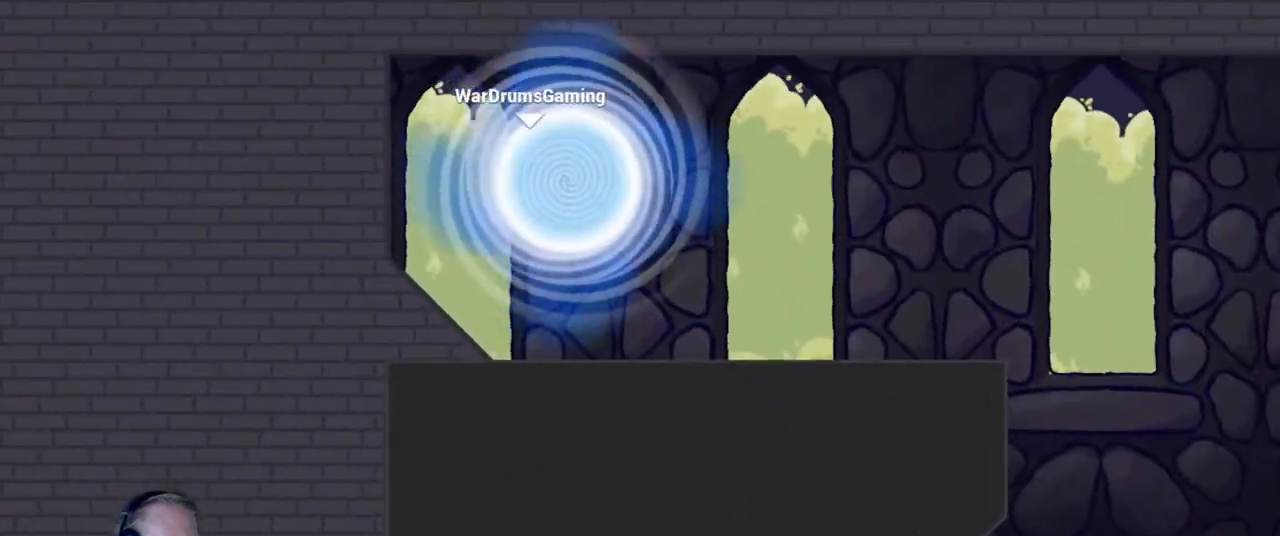
{"keys": [], "mouse": [], "events": []}
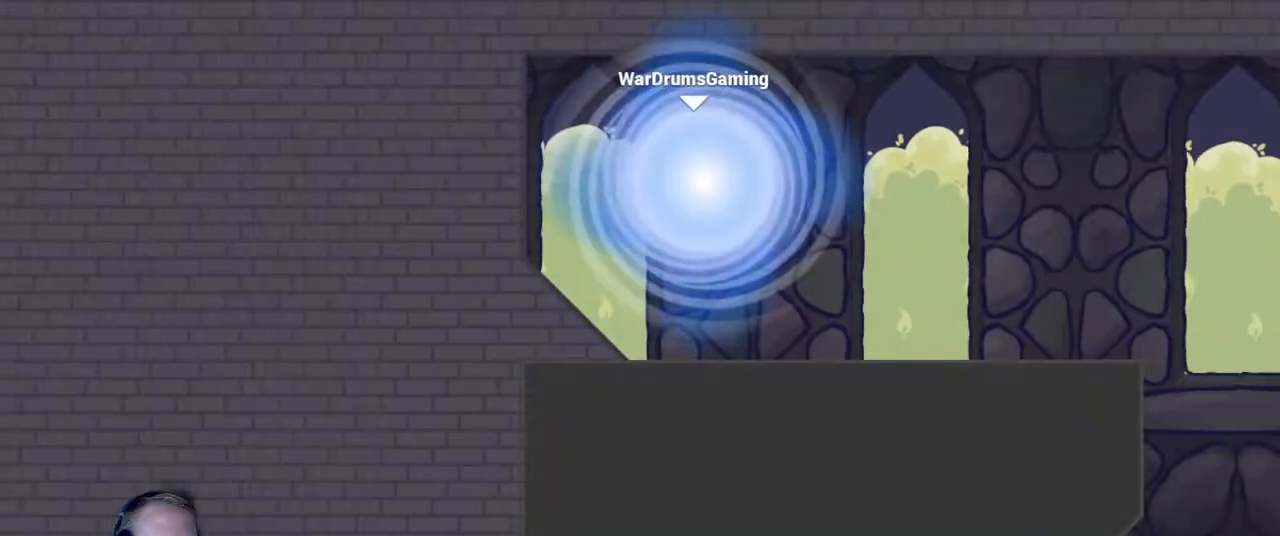
{"keys": [], "mouse": [], "events": []}
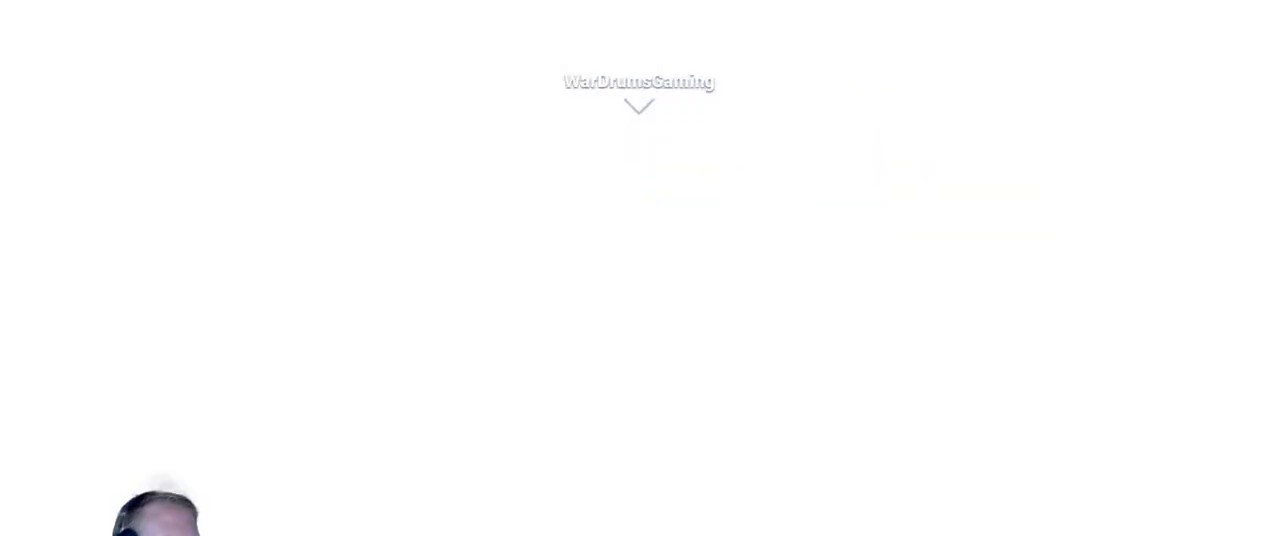
{"keys": [], "mouse": [], "events": []}
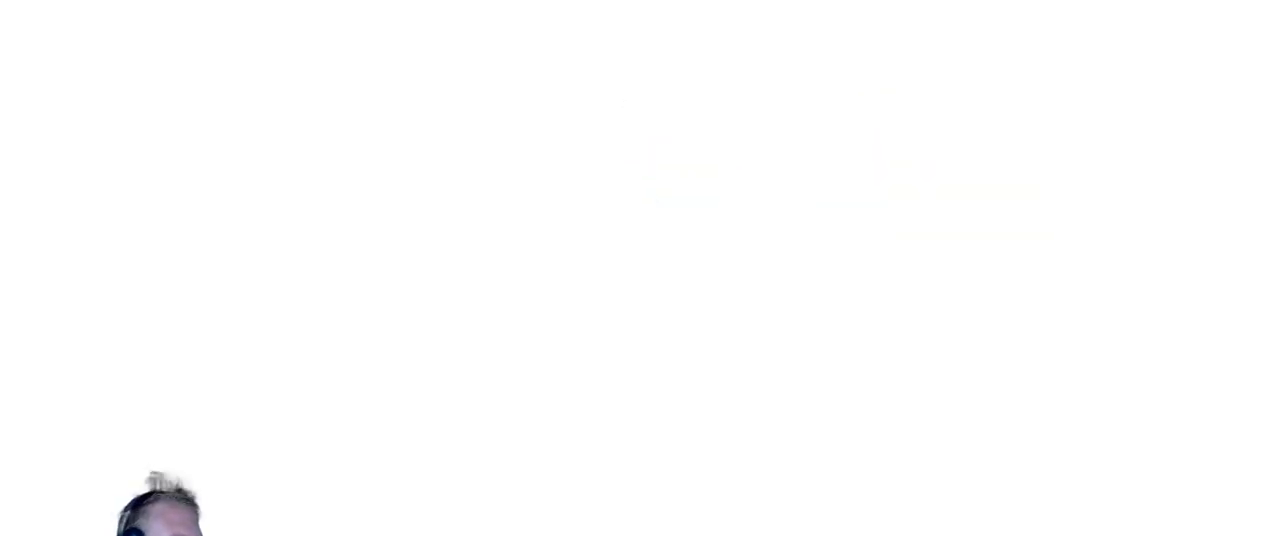
{"keys": ["d"], "mouse": [], "events": [[500, "d", "down"]]}
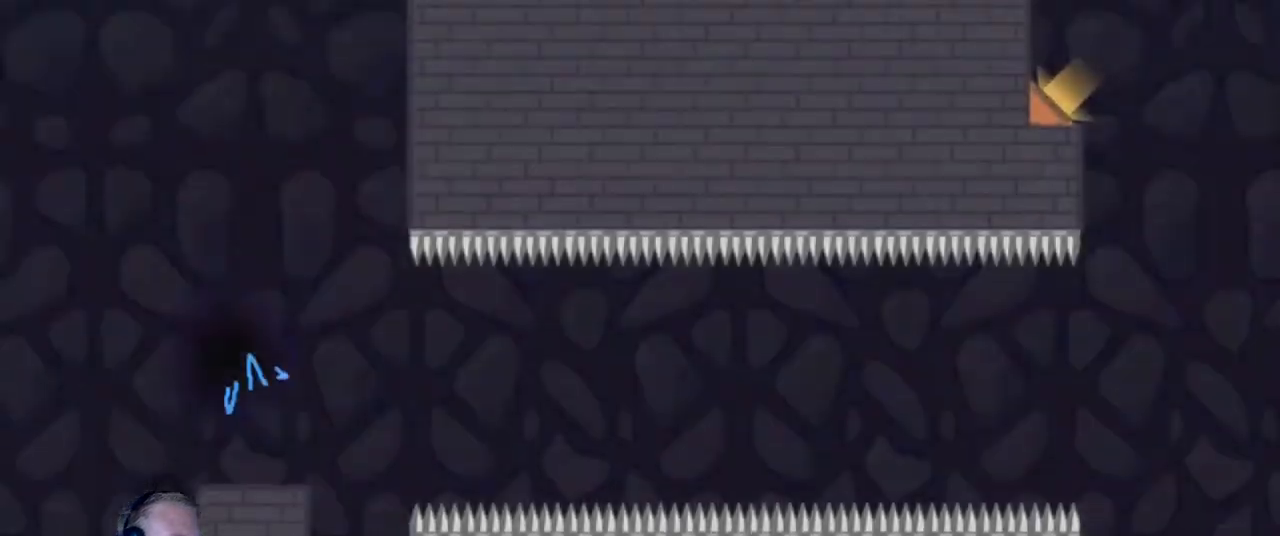
{"keys": ["d"], "mouse": [], "events": [[133, "d", "up"], [283, "d", "down"]]}
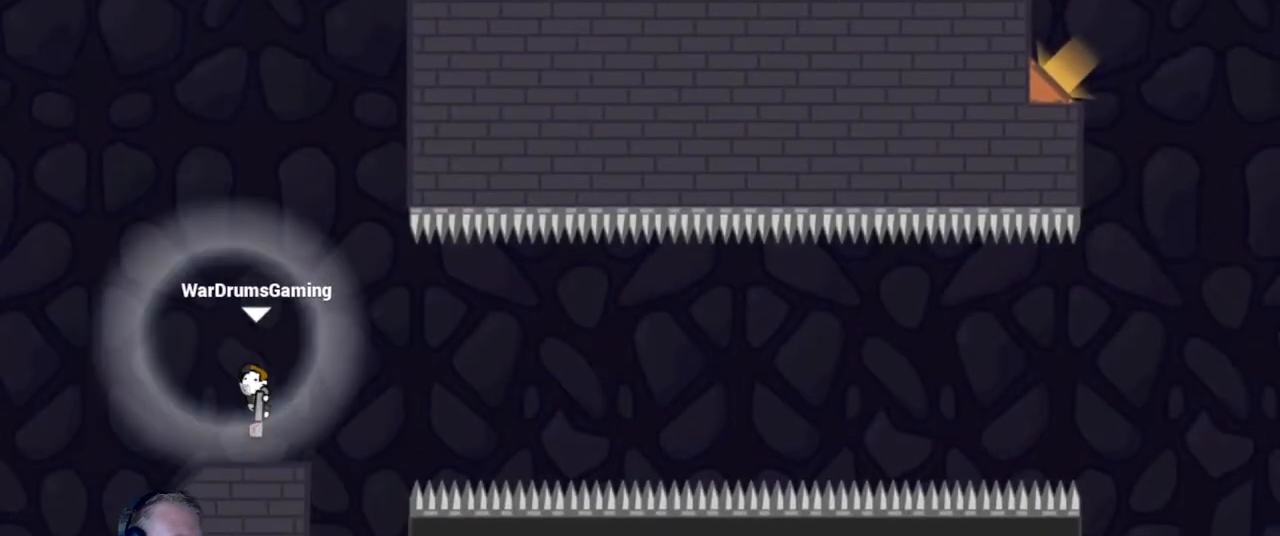
{"keys": ["d"], "mouse": ["left"], "events": [[250, "mouse_left", "down"]]}
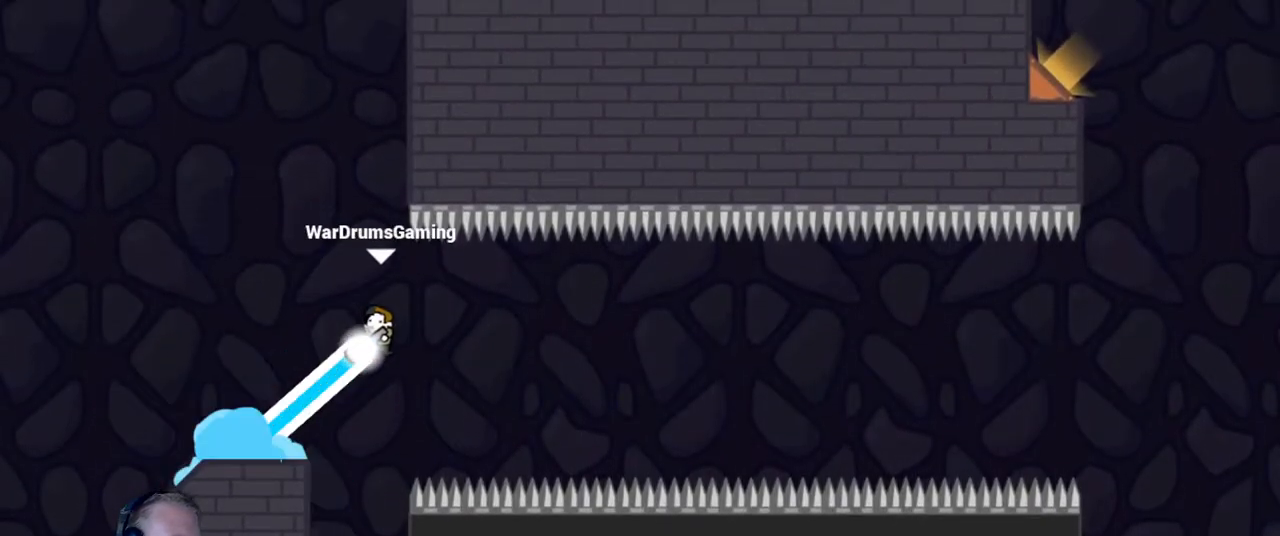
{"keys": ["d"], "mouse": ["left"], "events": []}
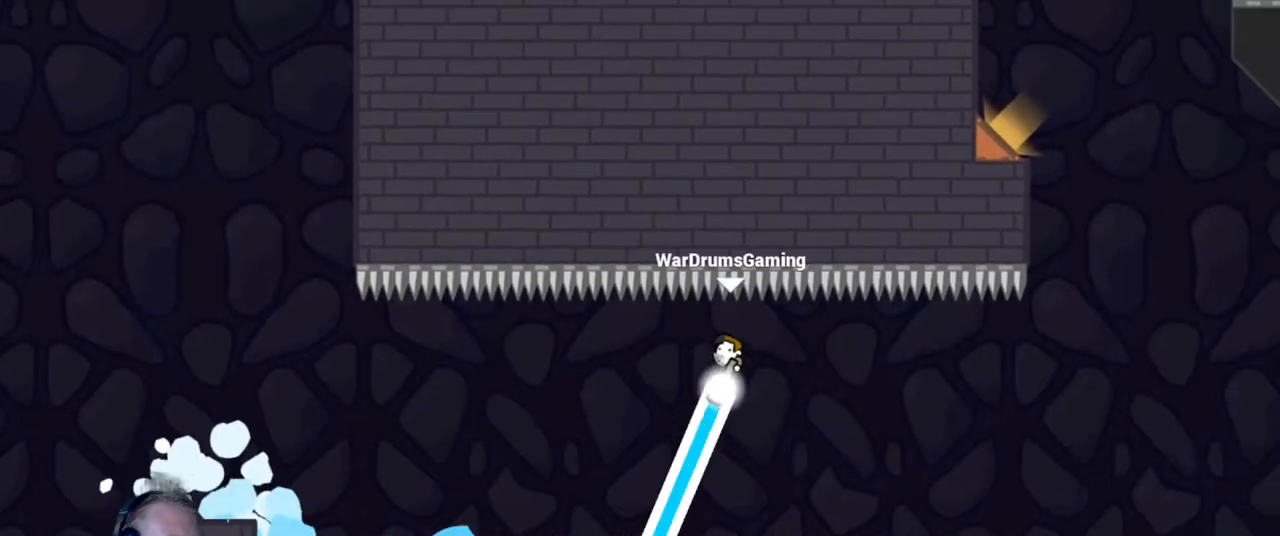
{"keys": [], "mouse": ["left", "right"], "events": [[283, "d", "up"], [467, "mouse_right", "down"]]}
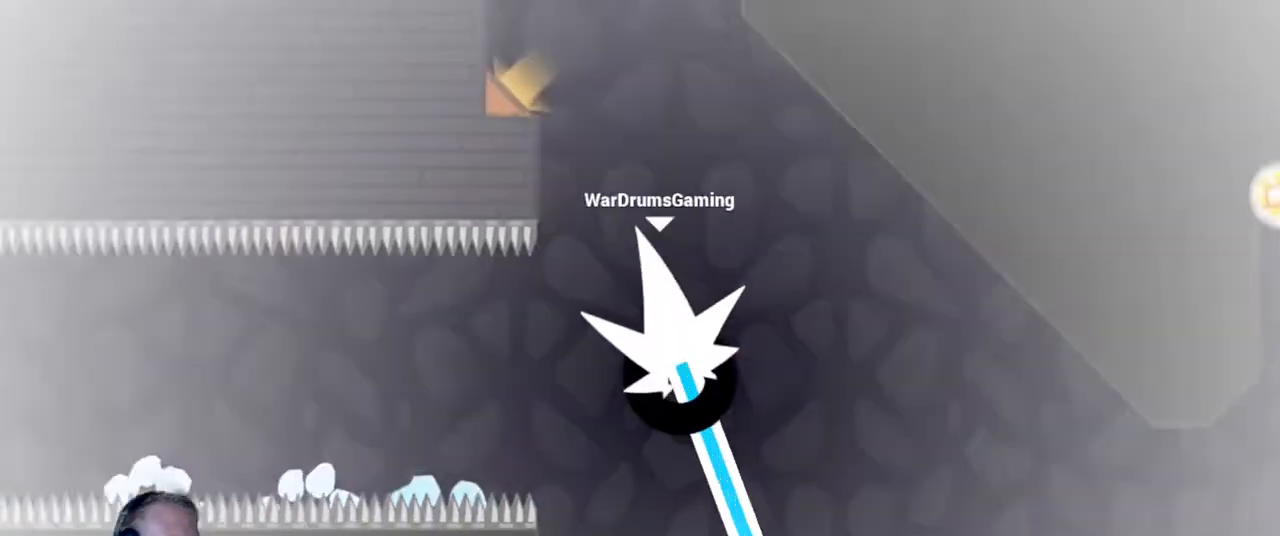
{"keys": ["a"], "mouse": [], "events": [[100, "mouse_right", "up"], [383, "a", "down"], [383, "mouse_left", "up"]]}
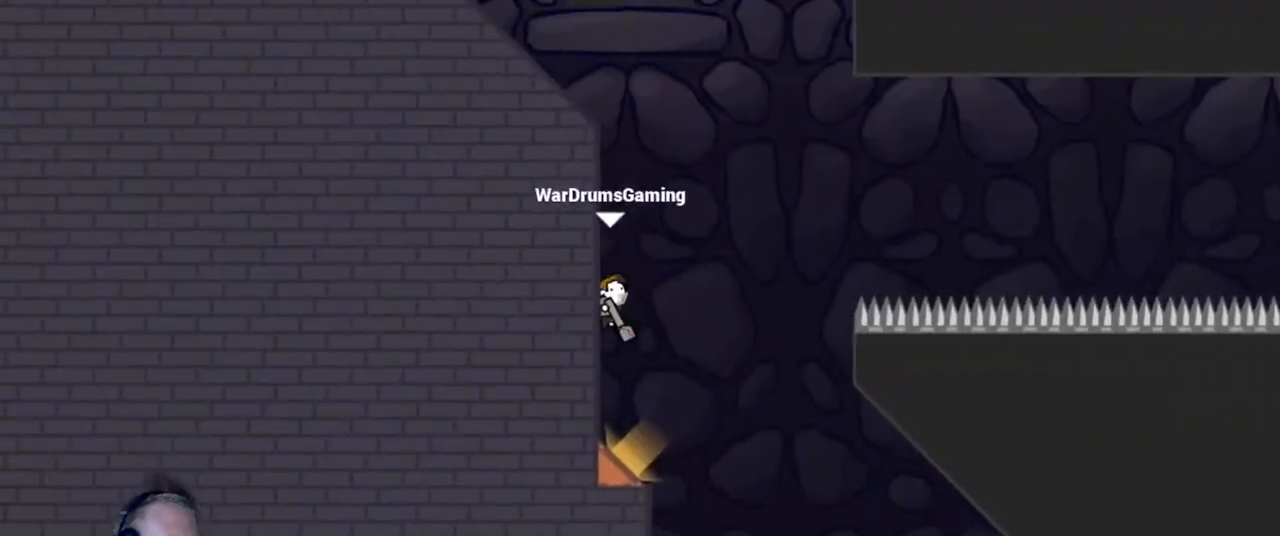
{"keys": [], "mouse": [], "events": [[167, "a", "up"]]}
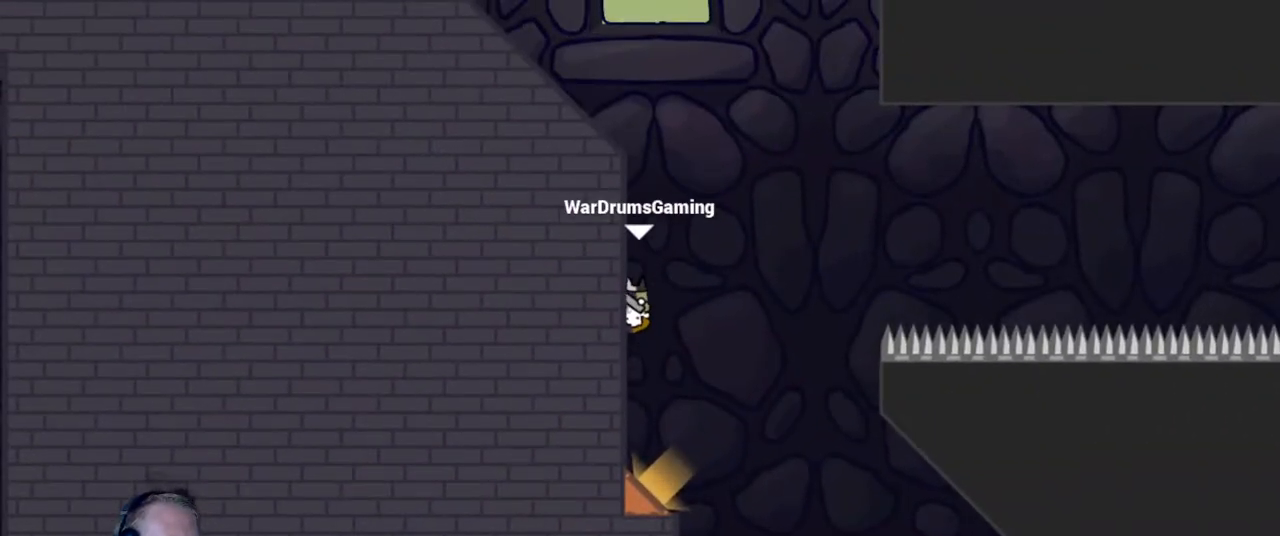
{"keys": ["d"], "mouse": [], "events": [[333, "d", "down"]]}
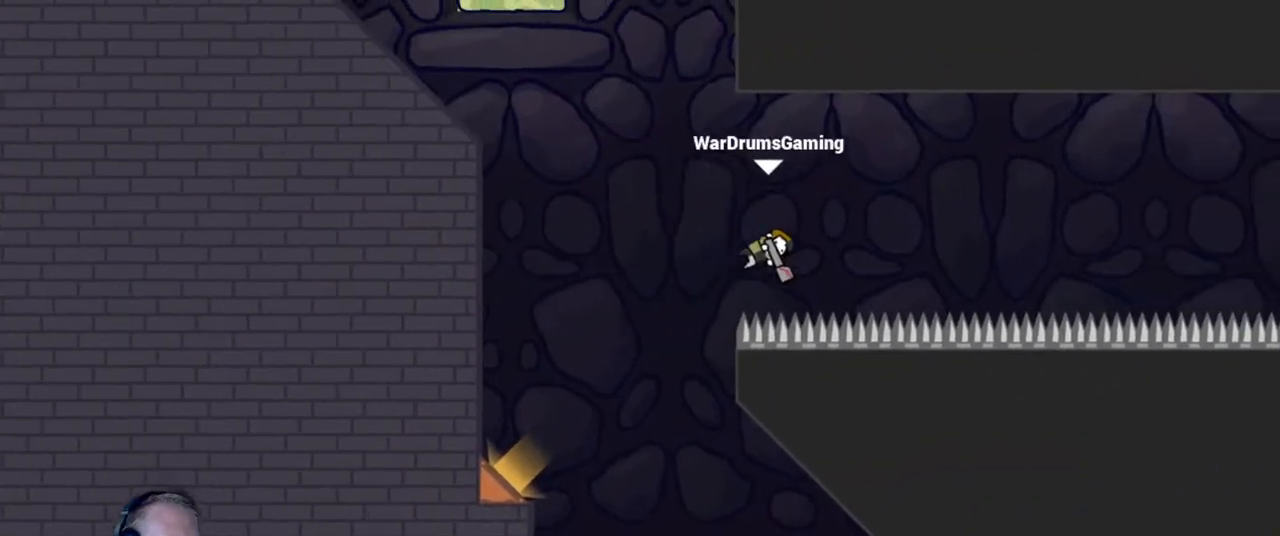
{"keys": [], "mouse": ["left"], "events": [[200, "d", "up"], [300, "mouse_left", "down"]]}
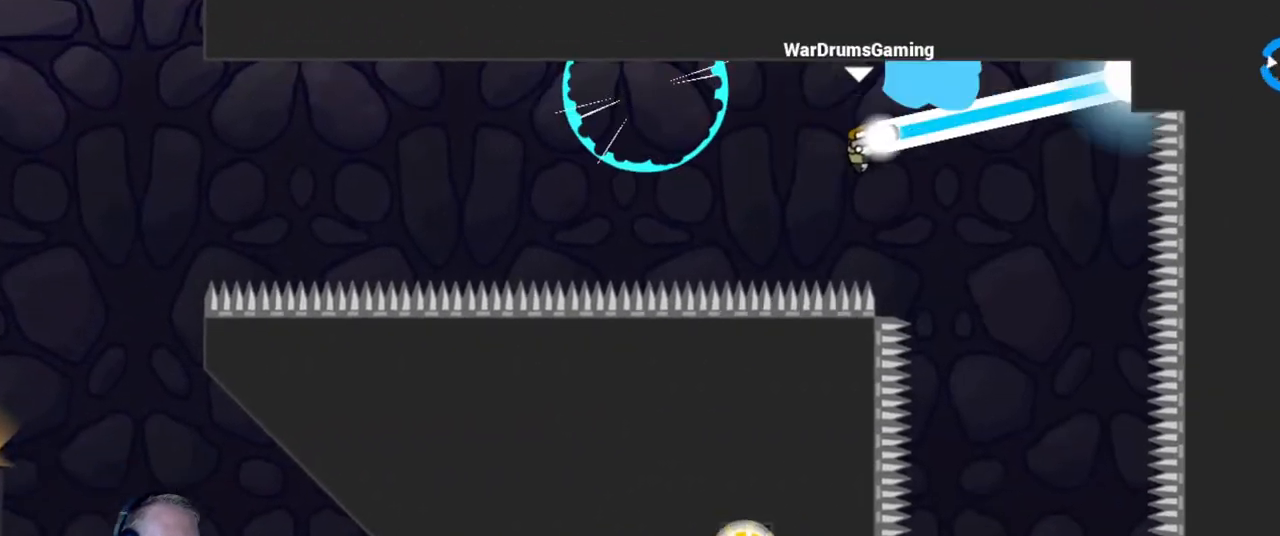
{"keys": [], "mouse": ["left"], "events": [[67, "a", "down"], [467, "a", "up"]]}
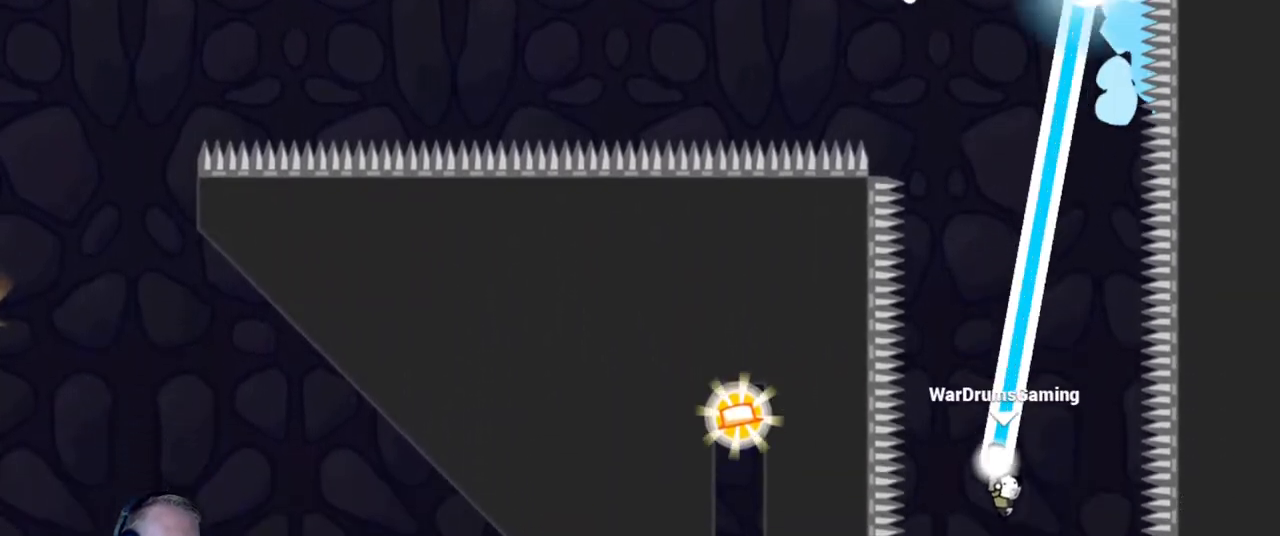
{"keys": [], "mouse": [], "events": [[67, "d", "down"], [200, "d", "up"], [433, "mouse_left", "up"]]}
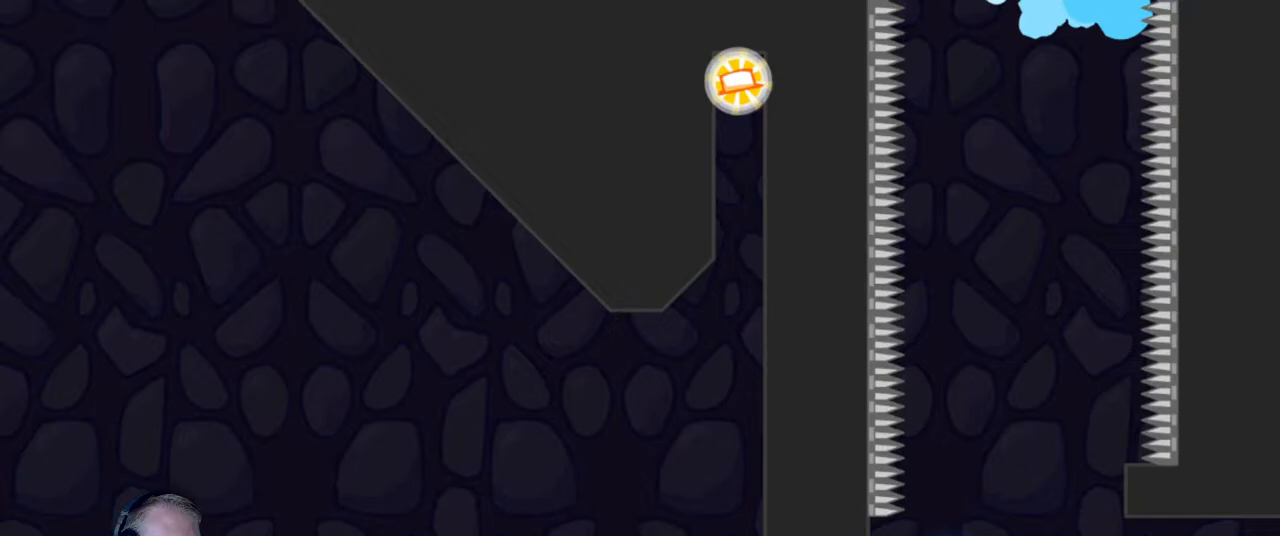
{"keys": [], "mouse": [], "events": []}
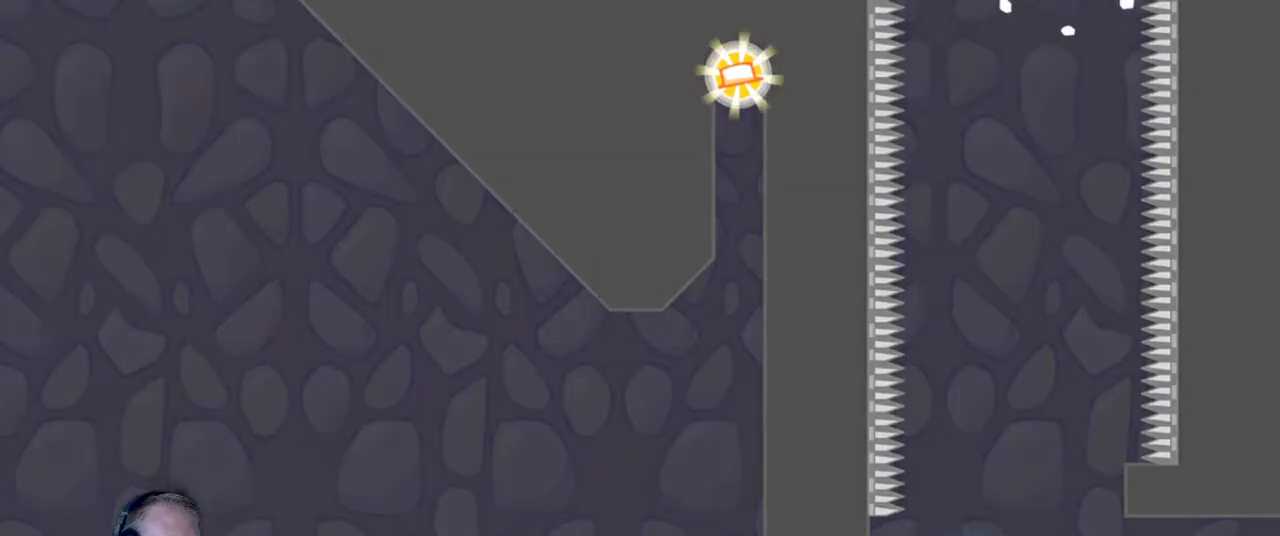
{"keys": [], "mouse": [], "events": []}
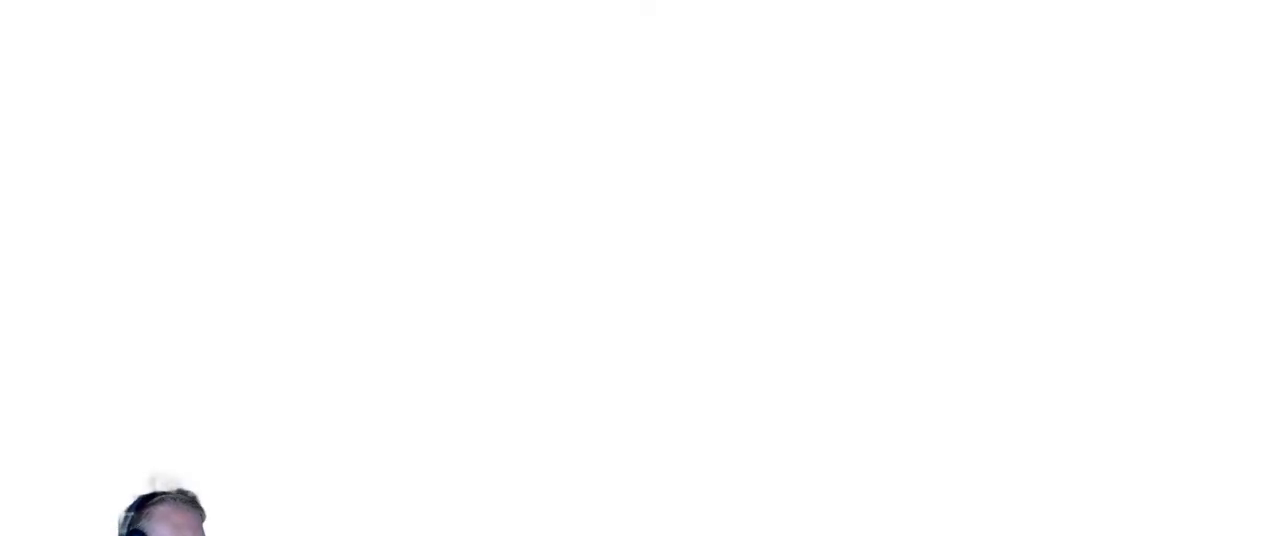
{"keys": [], "mouse": [], "events": []}
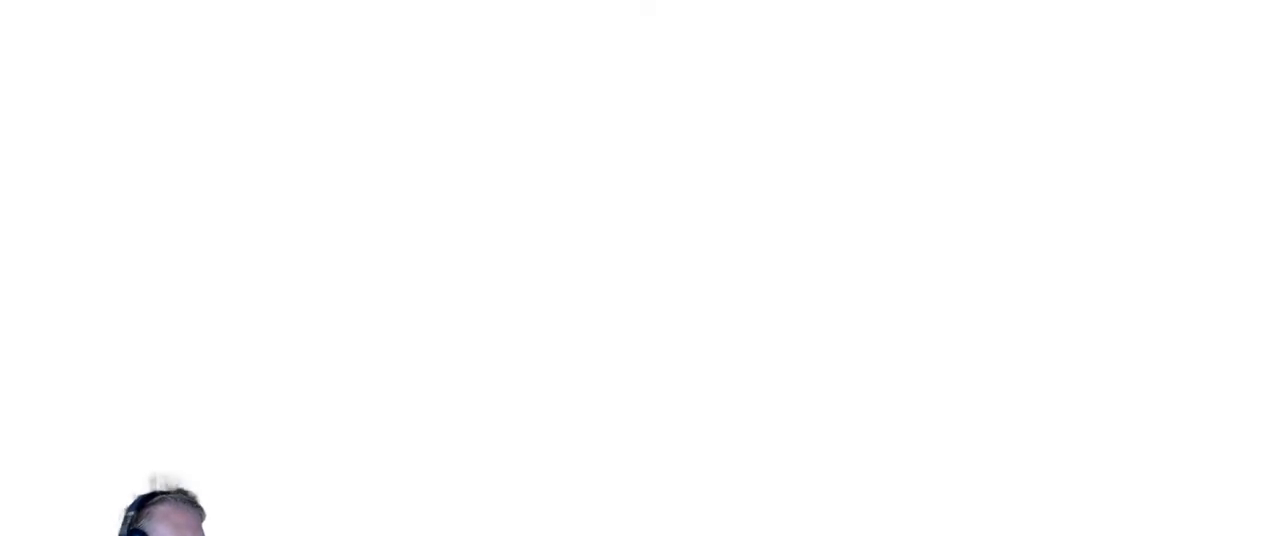
{"keys": [], "mouse": [], "events": []}
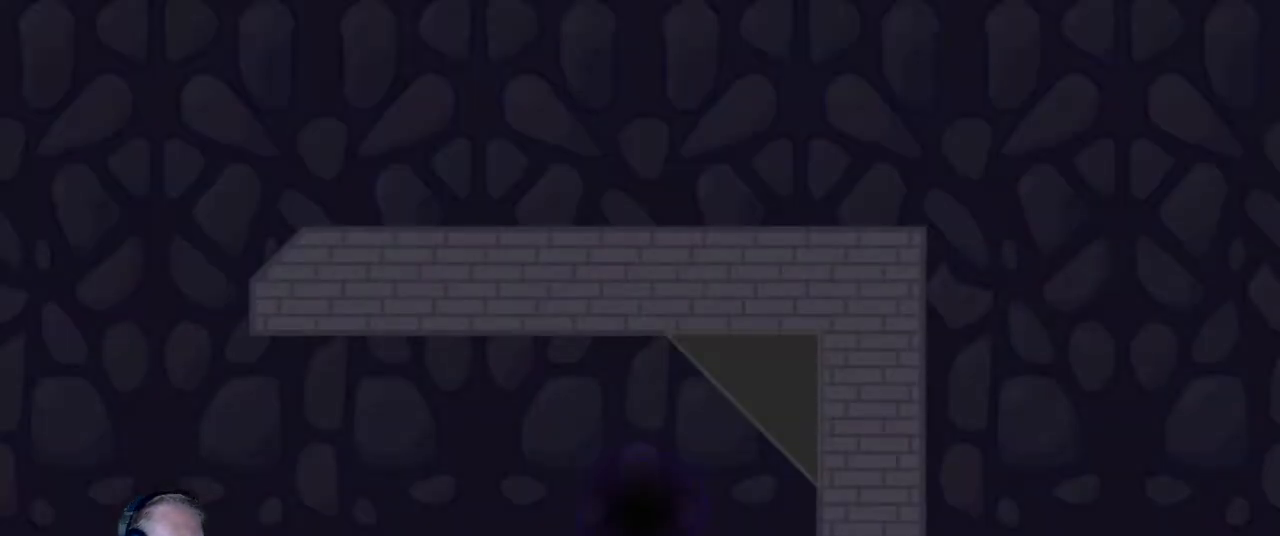
{"keys": ["a"], "mouse": [], "events": [[183, "a", "down"]]}
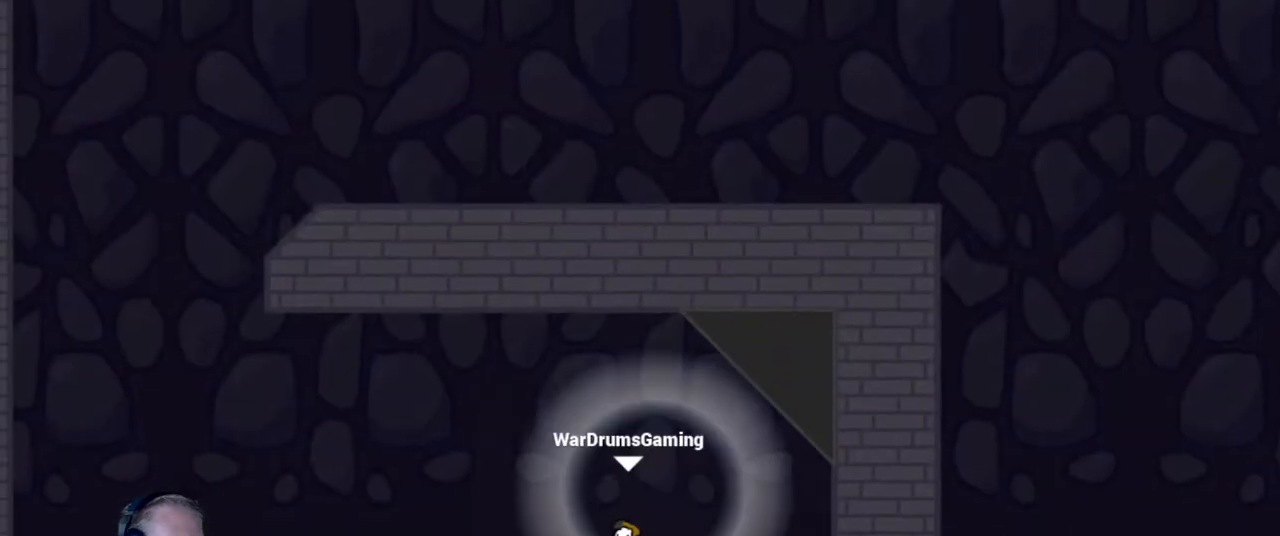
{"keys": ["a"], "mouse": ["left"], "events": [[17, "mouse_left", "down"]]}
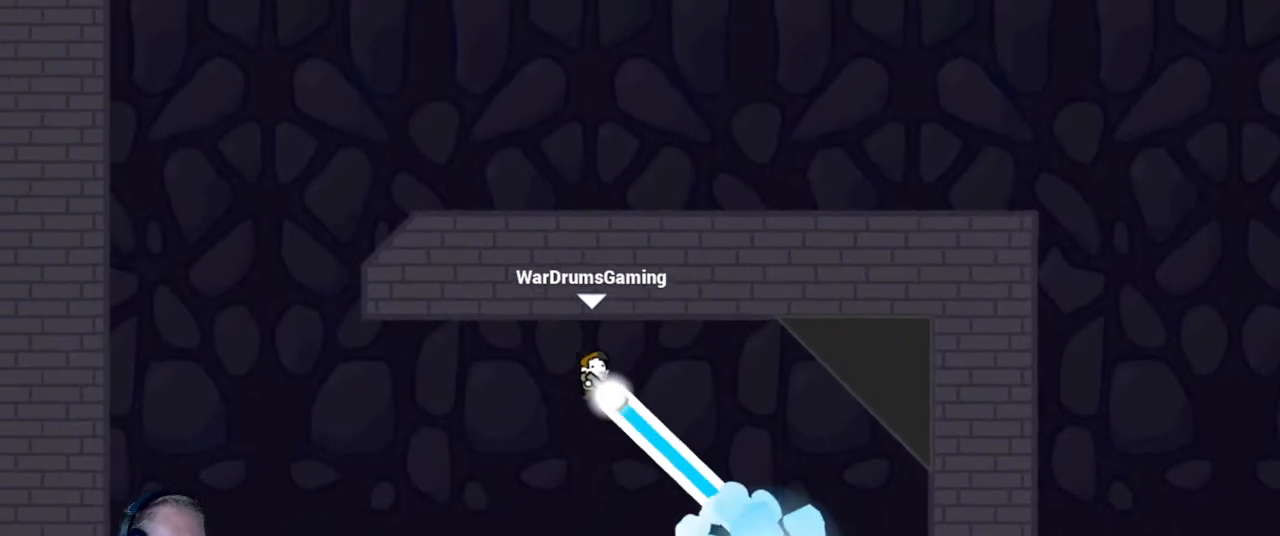
{"keys": ["d"], "mouse": ["left", "right"], "events": [[350, "a", "up"], [500, "d", "down"], [500, "mouse_right", "down"]]}
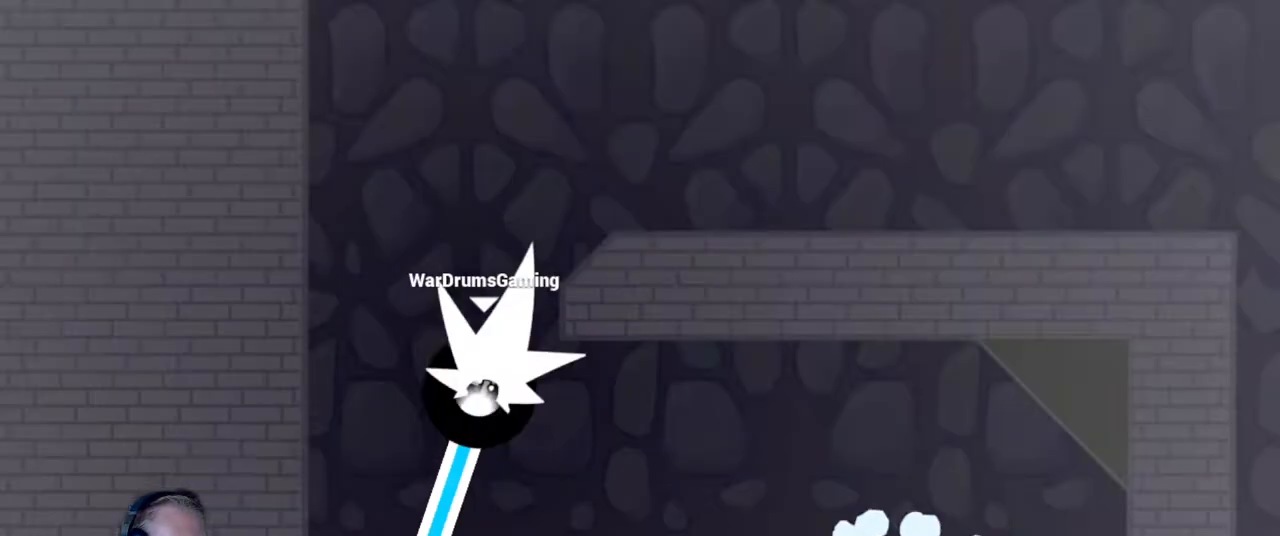
{"keys": [], "mouse": ["left"], "events": [[150, "mouse_right", "up"], [467, "d", "up"]]}
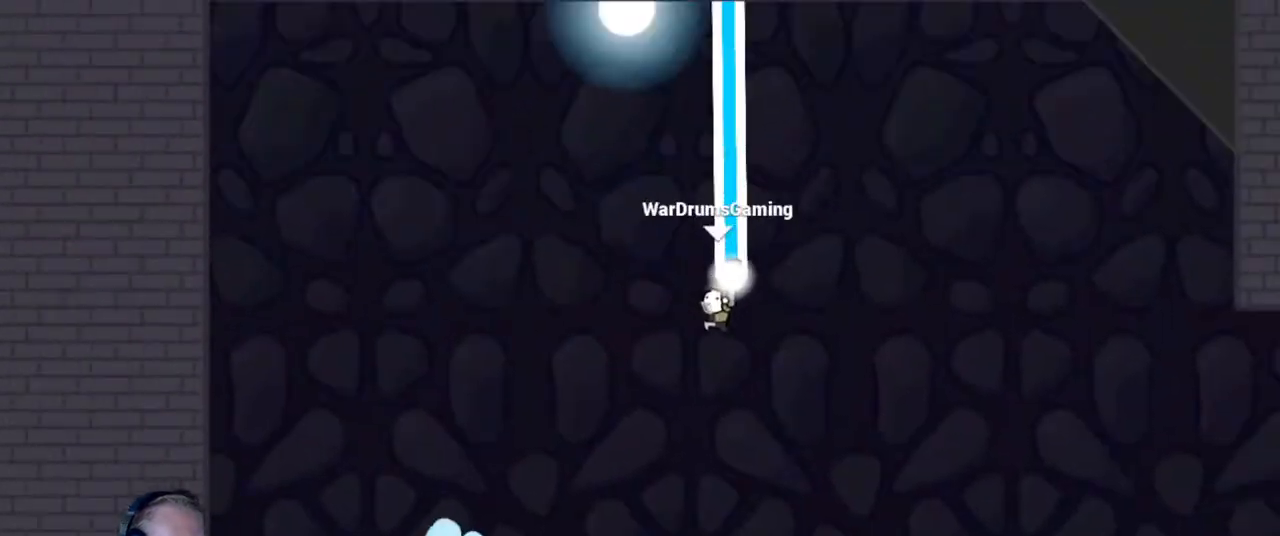
{"keys": [], "mouse": ["left"], "events": [[100, "a", "down"], [250, "a", "up"]]}
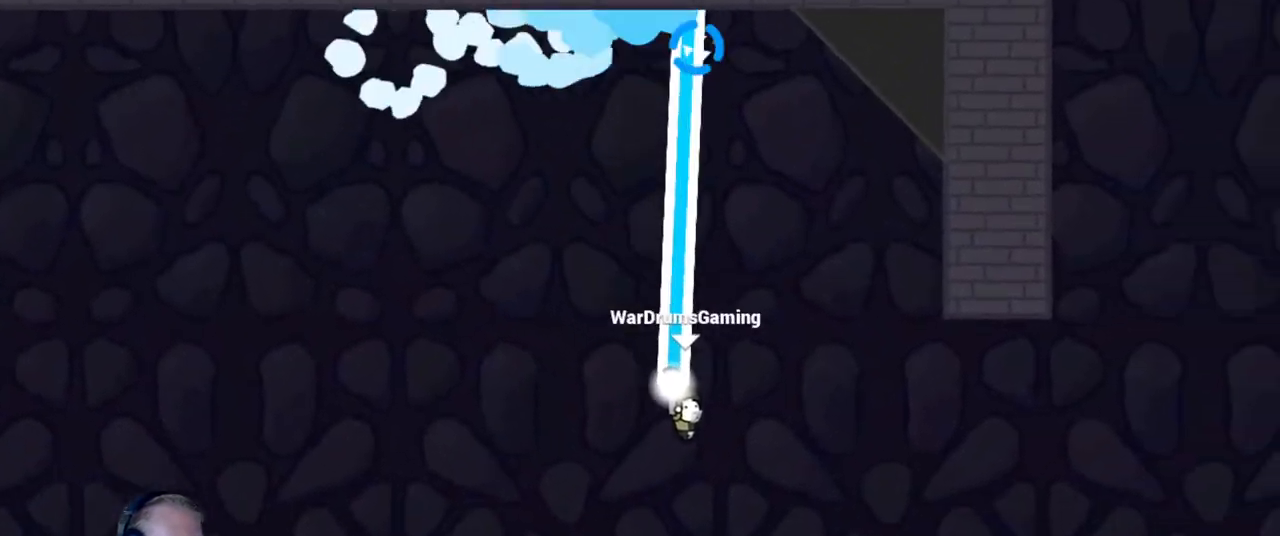
{"keys": ["d"], "mouse": [], "events": [[33, "d", "down"], [33, "mouse_left", "up"]]}
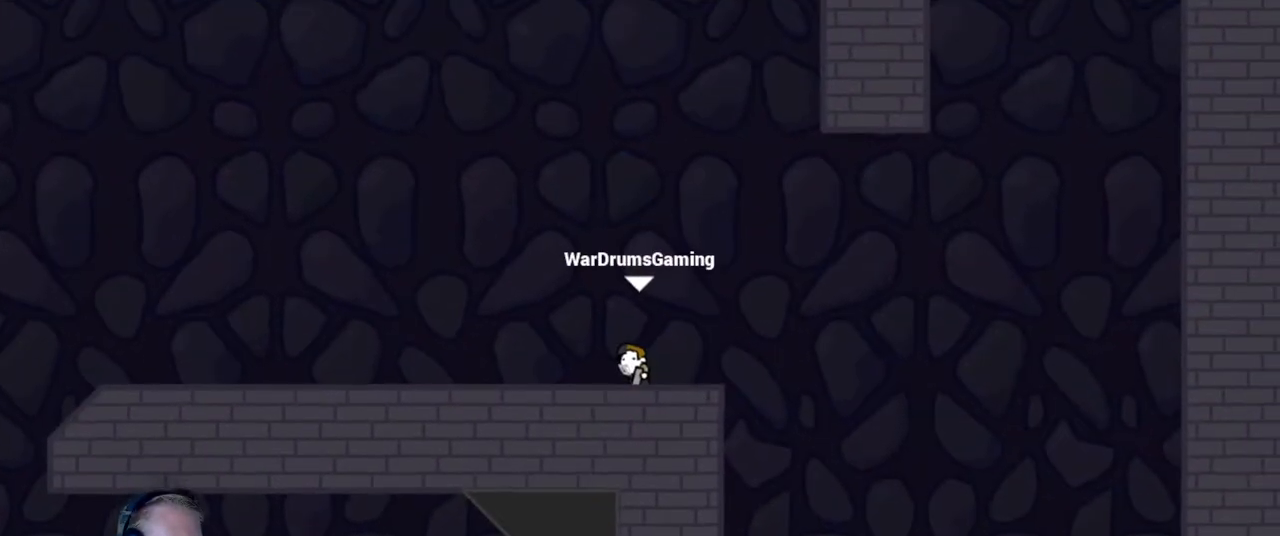
{"keys": ["d"], "mouse": ["left"], "events": [[283, "mouse_left", "down"]]}
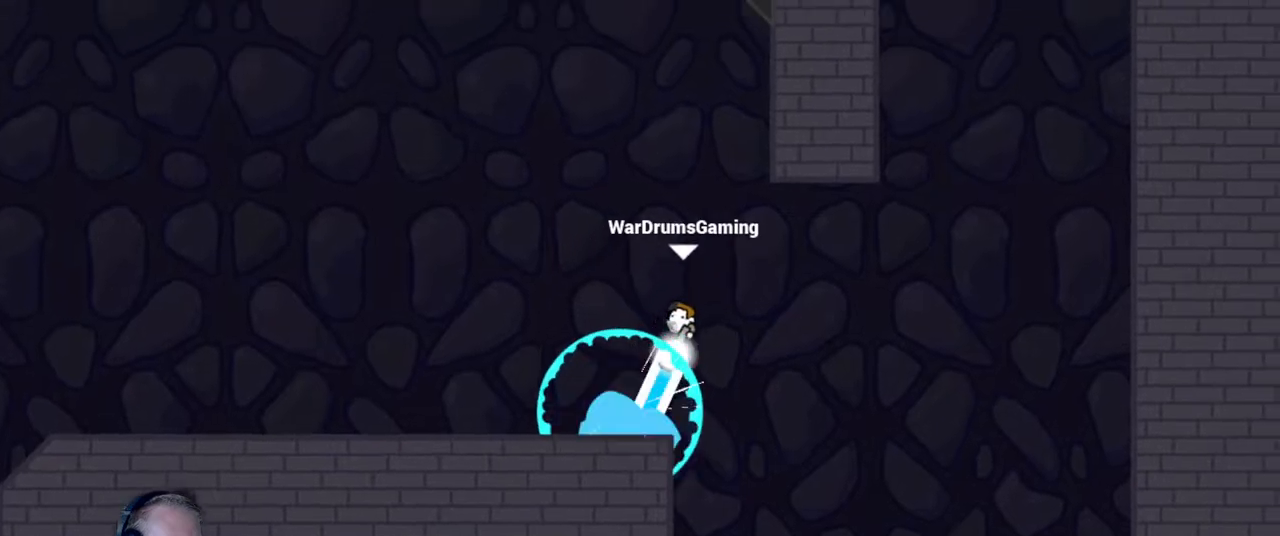
{"keys": ["a"], "mouse": ["left"], "events": [[400, "d", "up"], [433, "a", "down"]]}